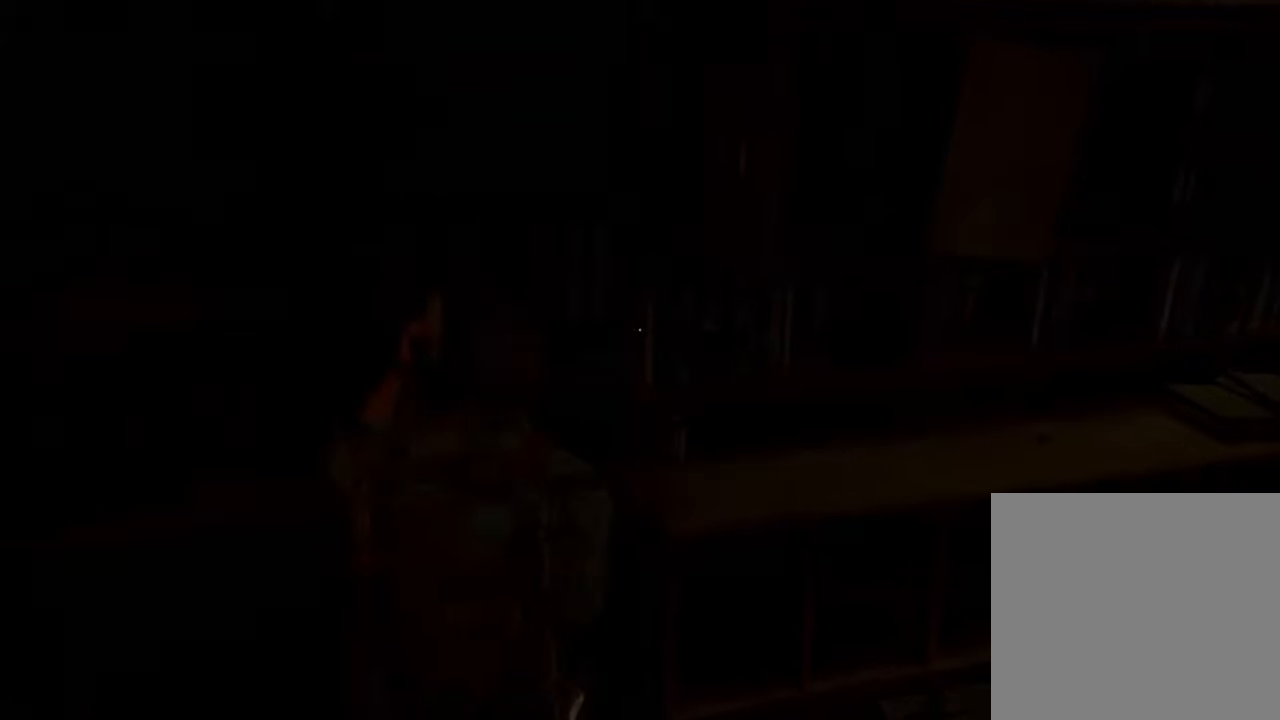
Gameplay with a controller (PlayStation layout); each line is a JSON object with the inputs held at the frame after it. "events" lists button and stick changes between this image and that frame as [ms after this image, input, new state], when the widget could be followed in between. Not read: L3 R3.
{"buttons": [], "left_stick": "right", "right_stick": "right", "events": [[67, "left_stick", "center"], [134, "TRIANGLE", "up"], [200, "left_stick", "right"], [334, "right_stick", "right"]]}
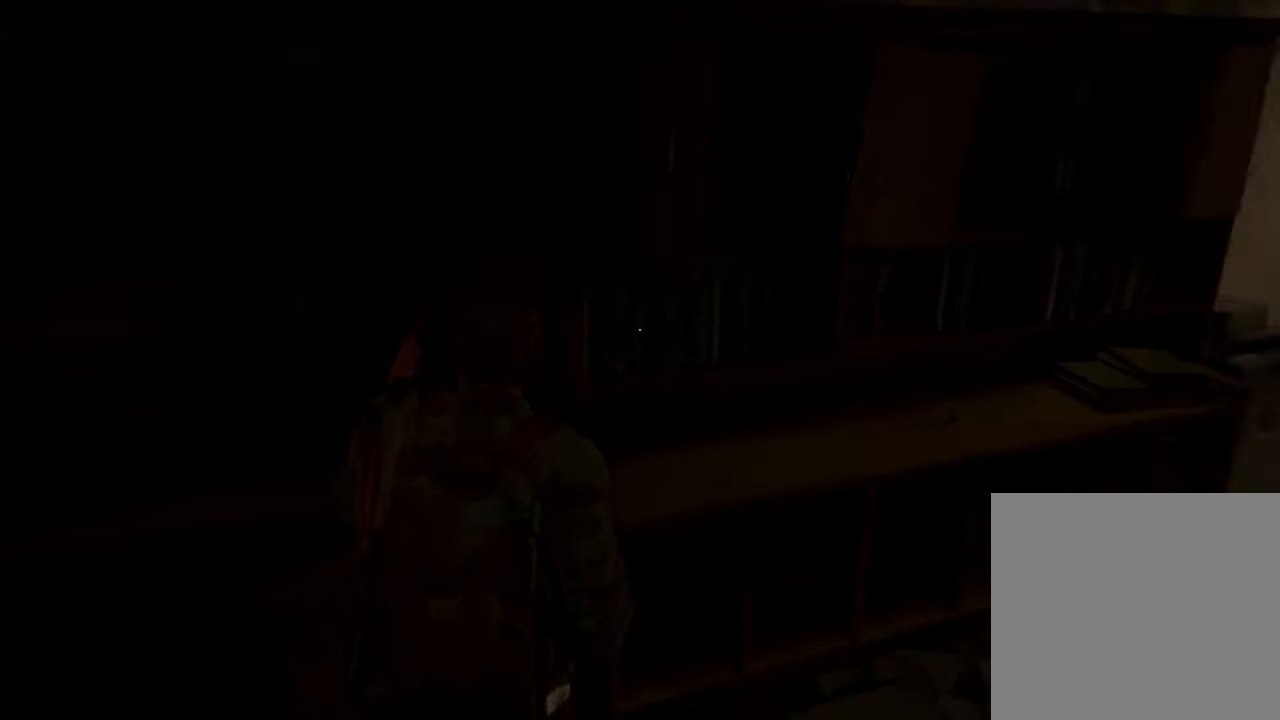
{"buttons": [], "left_stick": "up-right", "right_stick": "up-right", "events": [[67, "left_stick", "up-right"], [434, "right_stick", "up-right"]]}
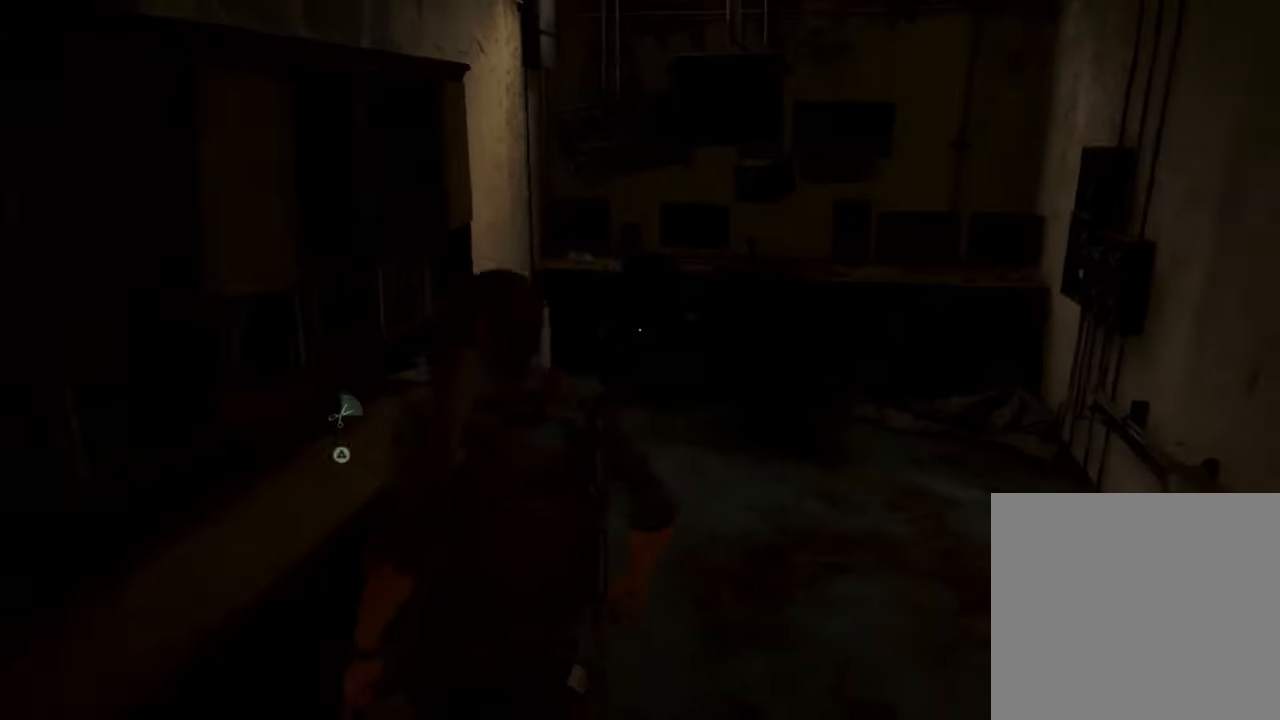
{"buttons": [], "left_stick": "down-left", "right_stick": "down-left", "events": [[100, "left_stick", "up"], [367, "left_stick", "down-left"], [434, "right_stick", "down-left"]]}
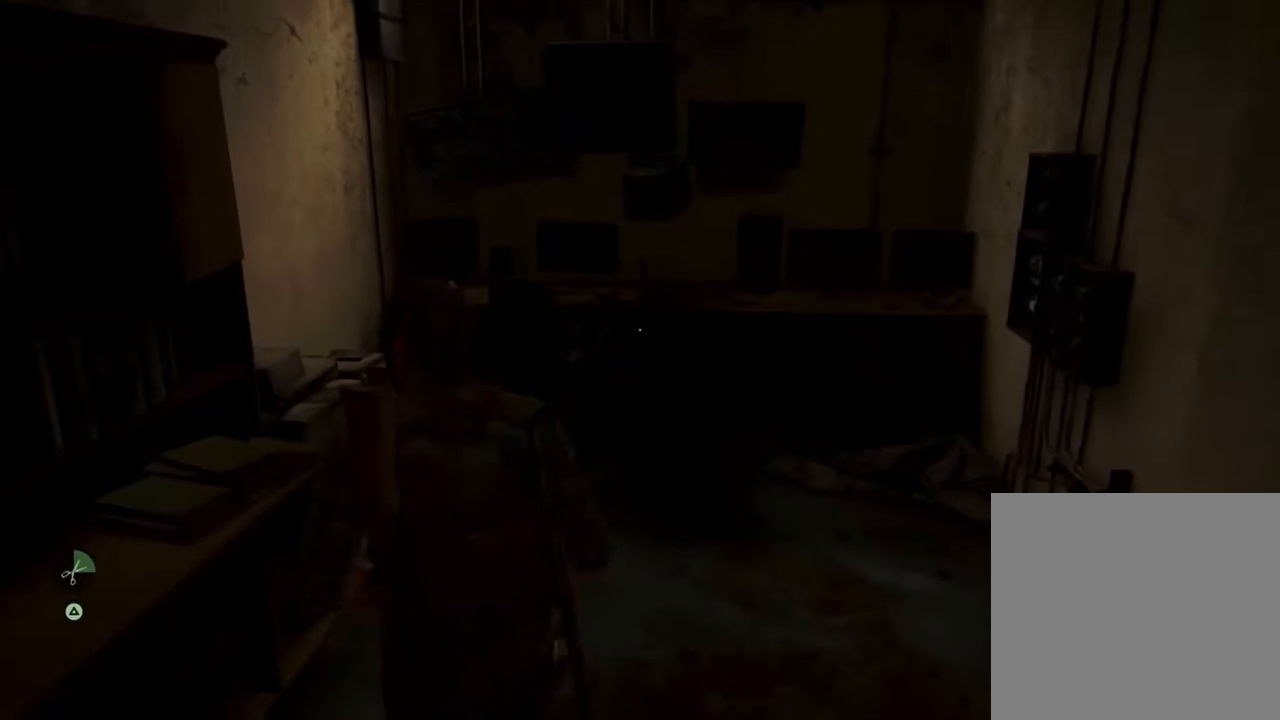
{"buttons": ["TRIANGLE"], "left_stick": "center", "right_stick": "center", "events": [[267, "right_stick", "center"], [367, "TRIANGLE", "down"], [367, "left_stick", "center"]]}
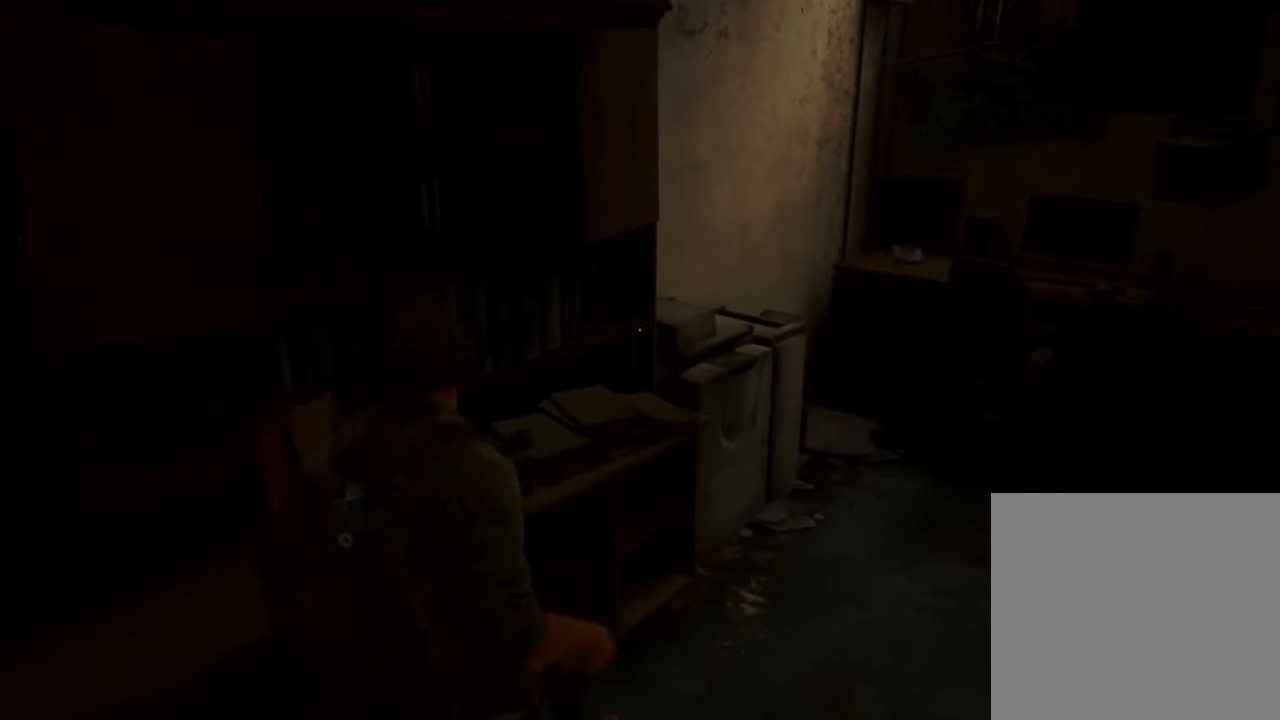
{"buttons": [], "left_stick": "center", "right_stick": "center", "events": [[367, "TRIANGLE", "up"]]}
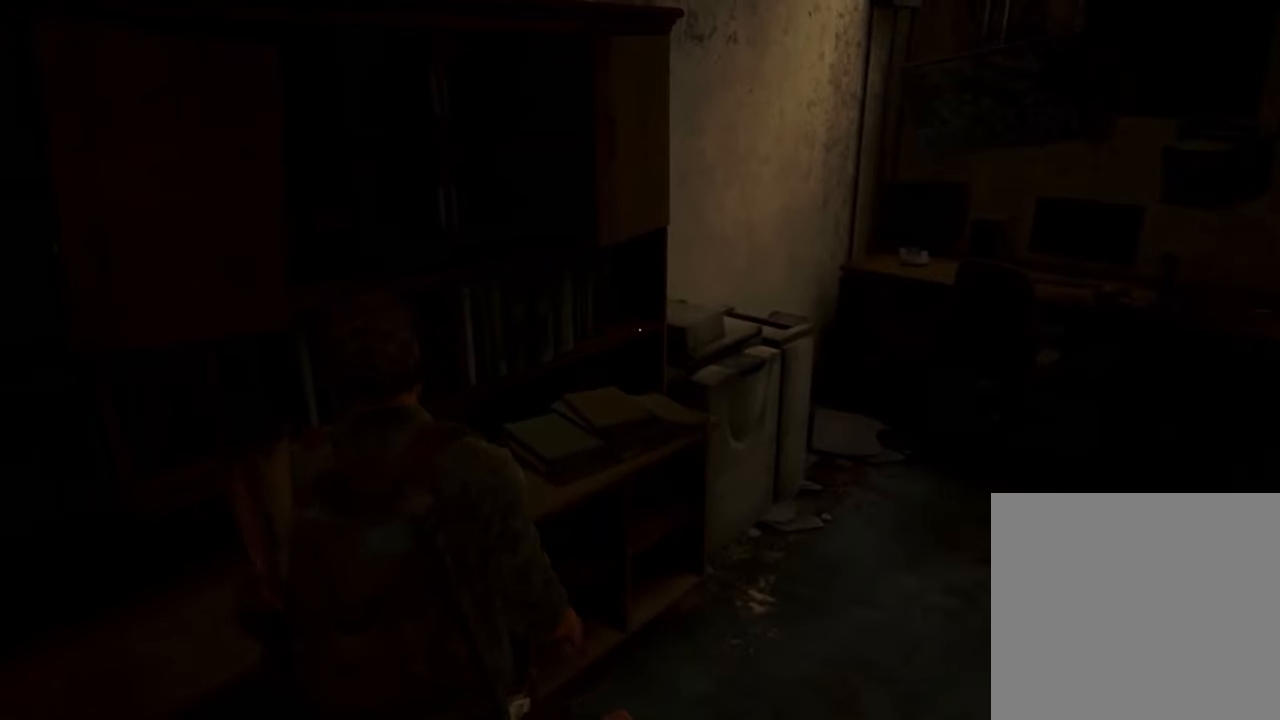
{"buttons": [], "left_stick": "up-right", "right_stick": "right", "events": [[100, "left_stick", "up-right"], [134, "right_stick", "right"]]}
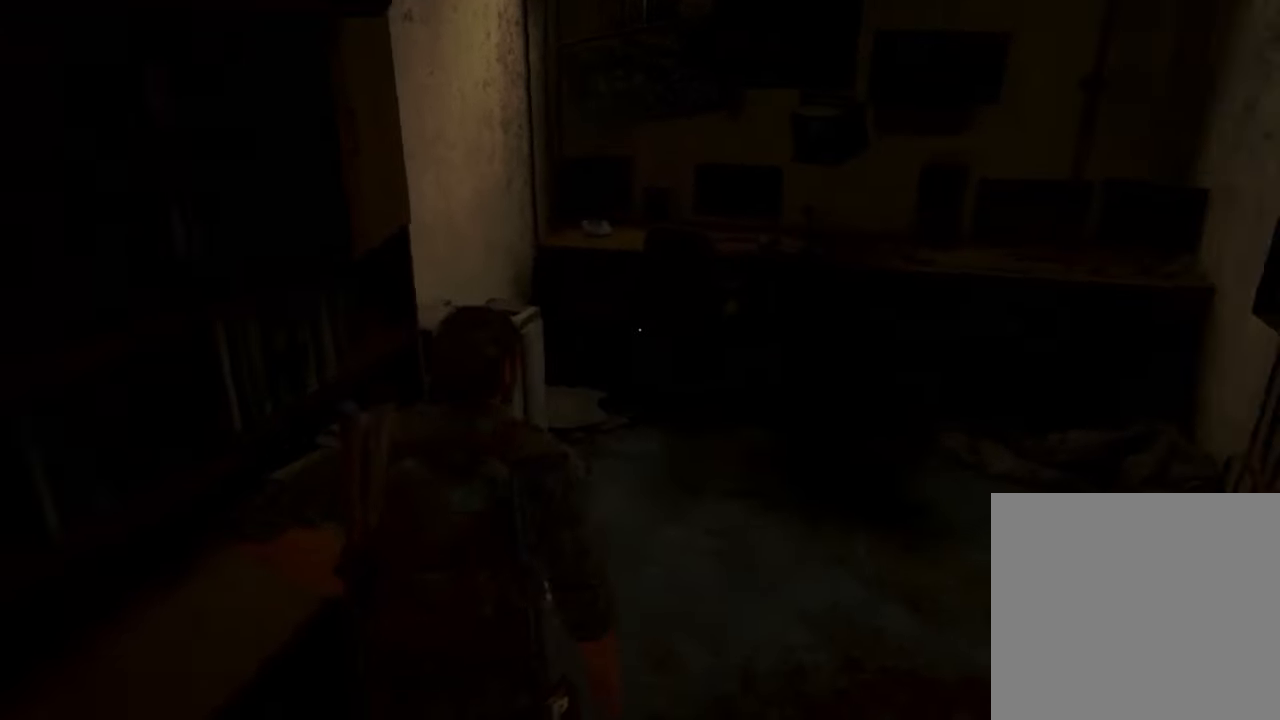
{"buttons": [], "left_stick": "up", "right_stick": "right", "events": [[267, "left_stick", "up"]]}
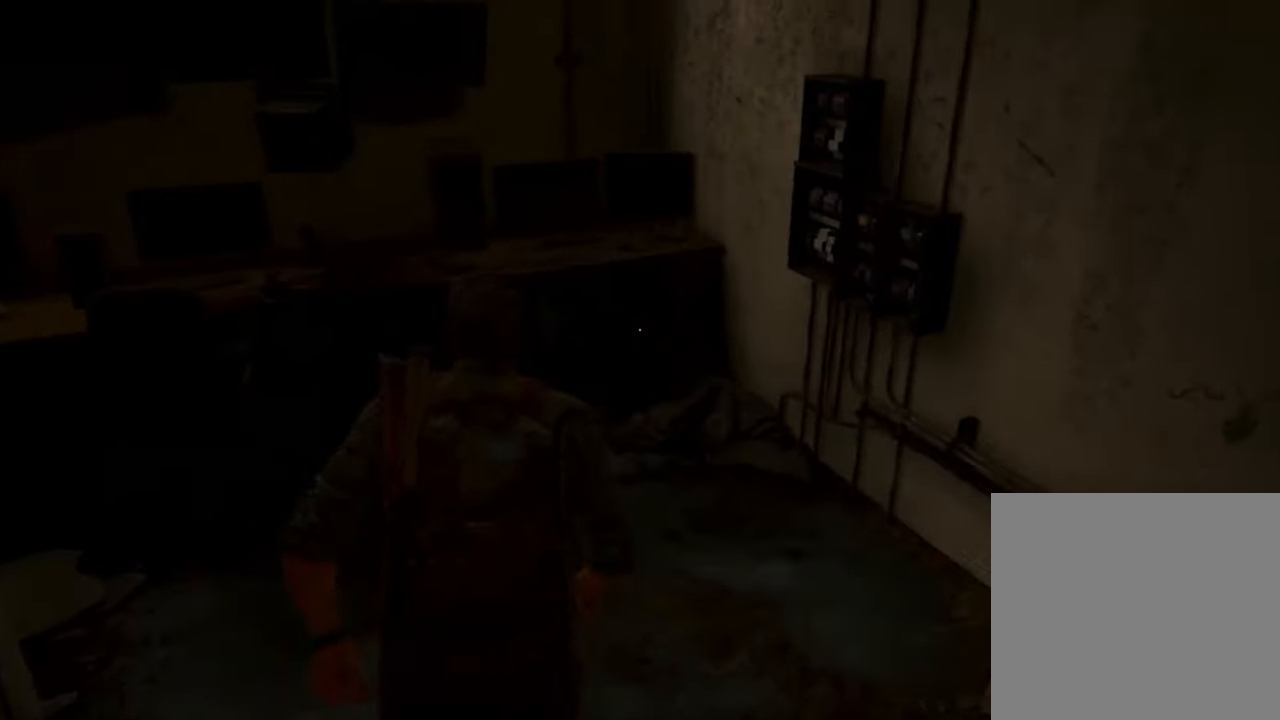
{"buttons": [], "left_stick": "up", "right_stick": "right", "events": []}
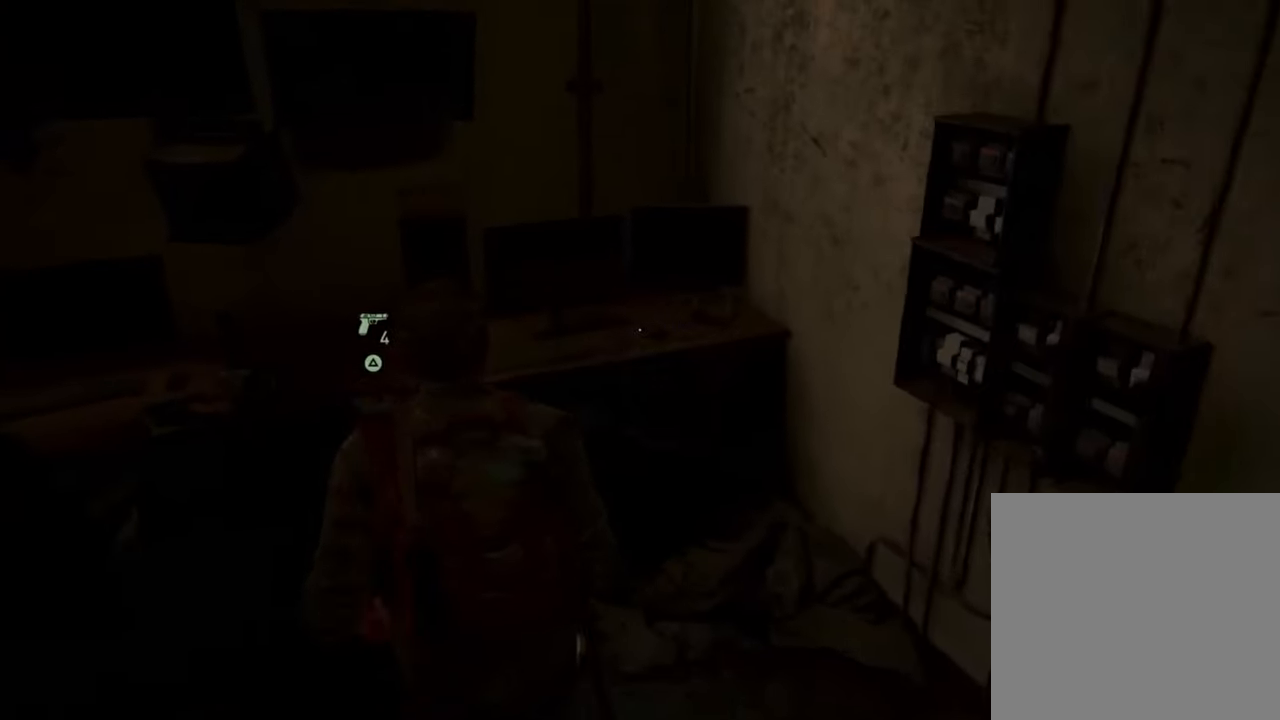
{"buttons": ["TRIANGLE"], "left_stick": "up-left", "right_stick": "right", "events": [[134, "left_stick", "up-left"], [167, "TRIANGLE", "down"]]}
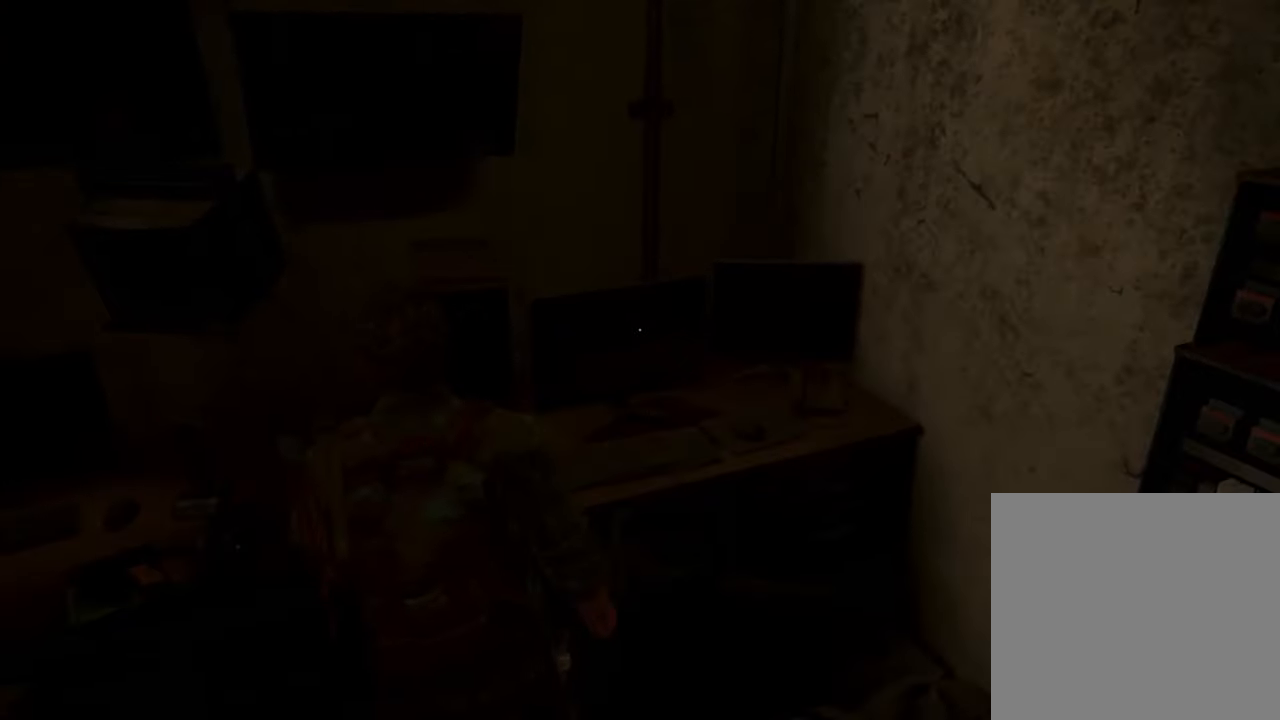
{"buttons": [], "left_stick": "down-right", "right_stick": "center", "events": [[367, "TRIANGLE", "up"], [500, "left_stick", "down-right"], [500, "right_stick", "center"]]}
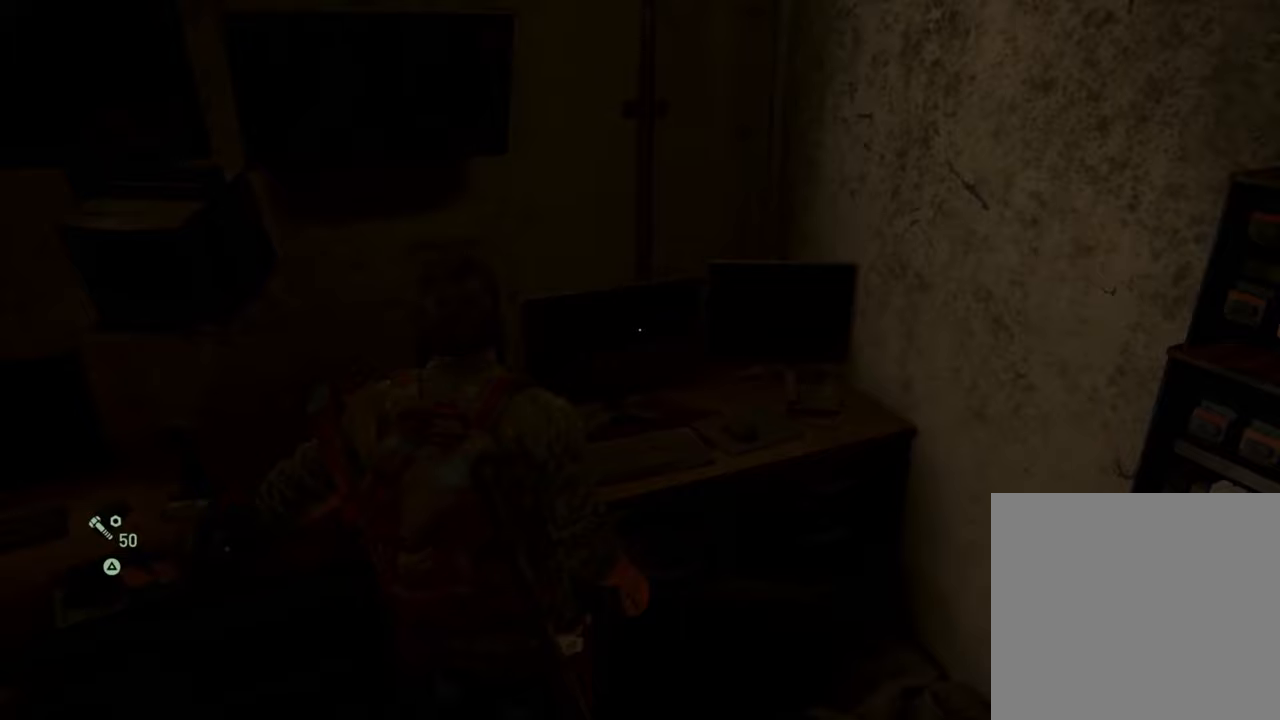
{"buttons": [], "left_stick": "left", "right_stick": "left", "events": [[400, "left_stick", "left"], [467, "right_stick", "left"]]}
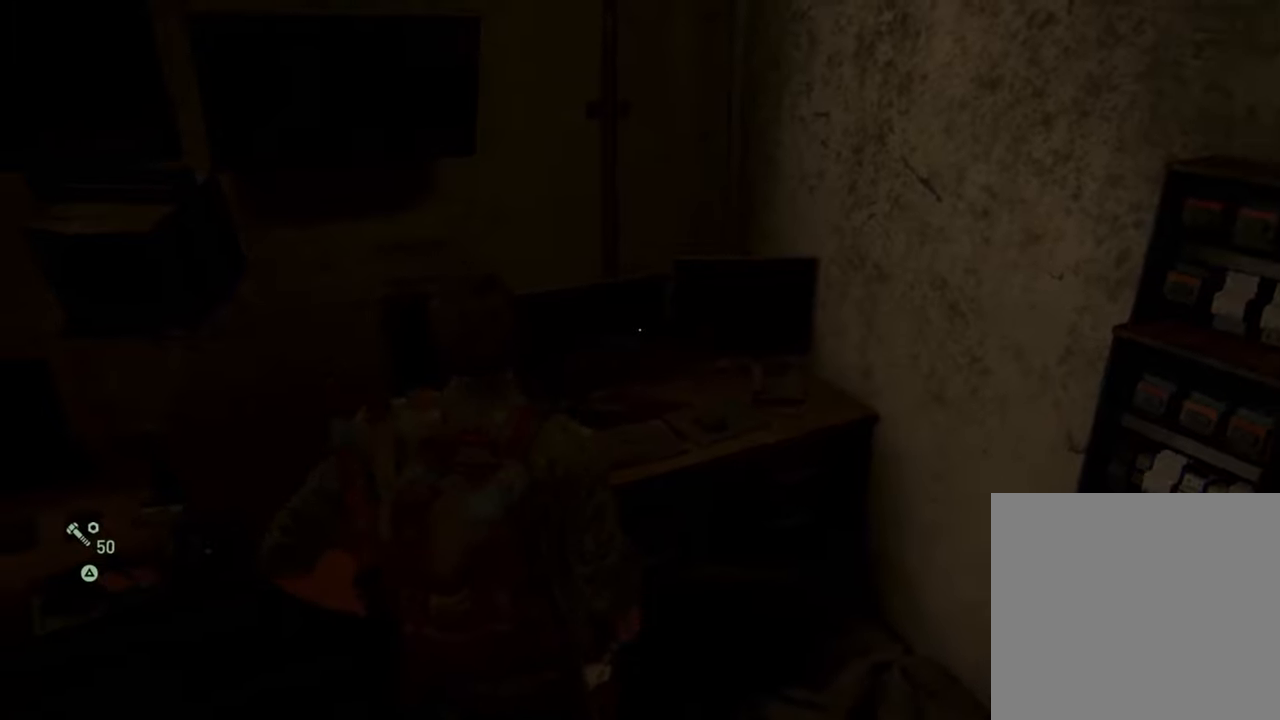
{"buttons": ["TRIANGLE"], "left_stick": "center", "right_stick": "center", "events": [[167, "right_stick", "center"], [267, "TRIANGLE", "down"], [267, "left_stick", "center"]]}
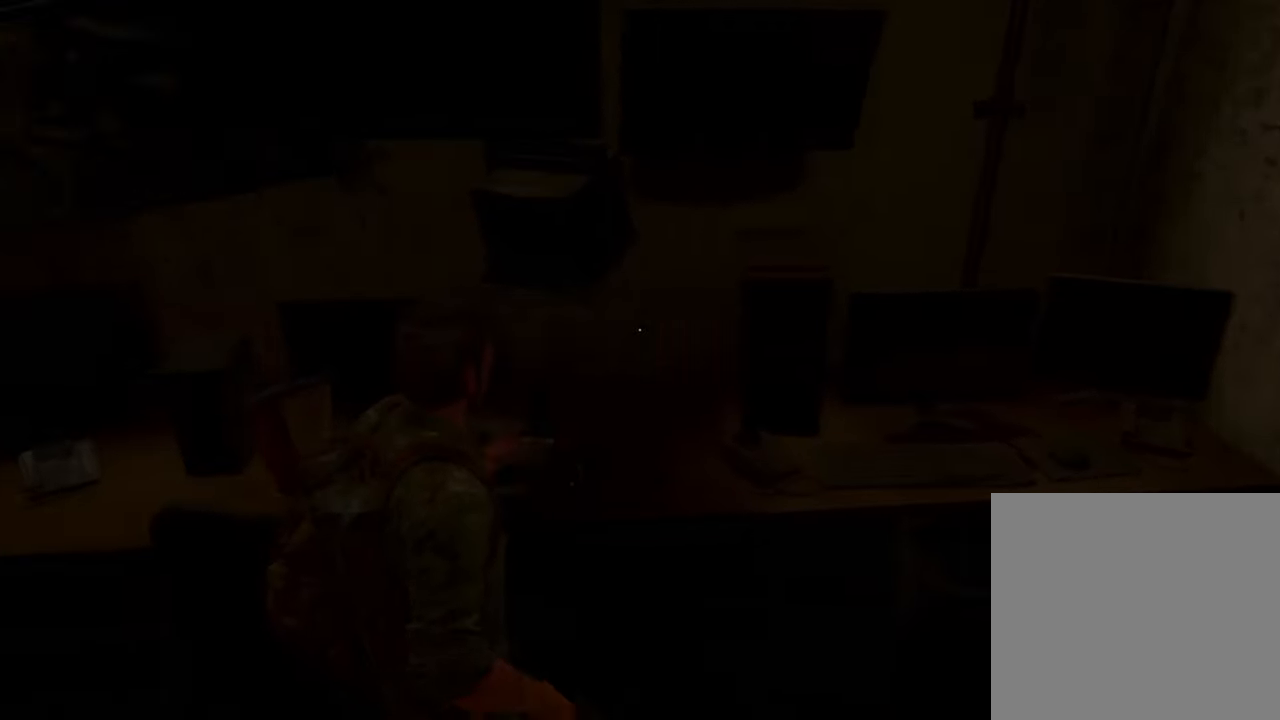
{"buttons": ["TRIANGLE"], "left_stick": "center", "right_stick": "center", "events": []}
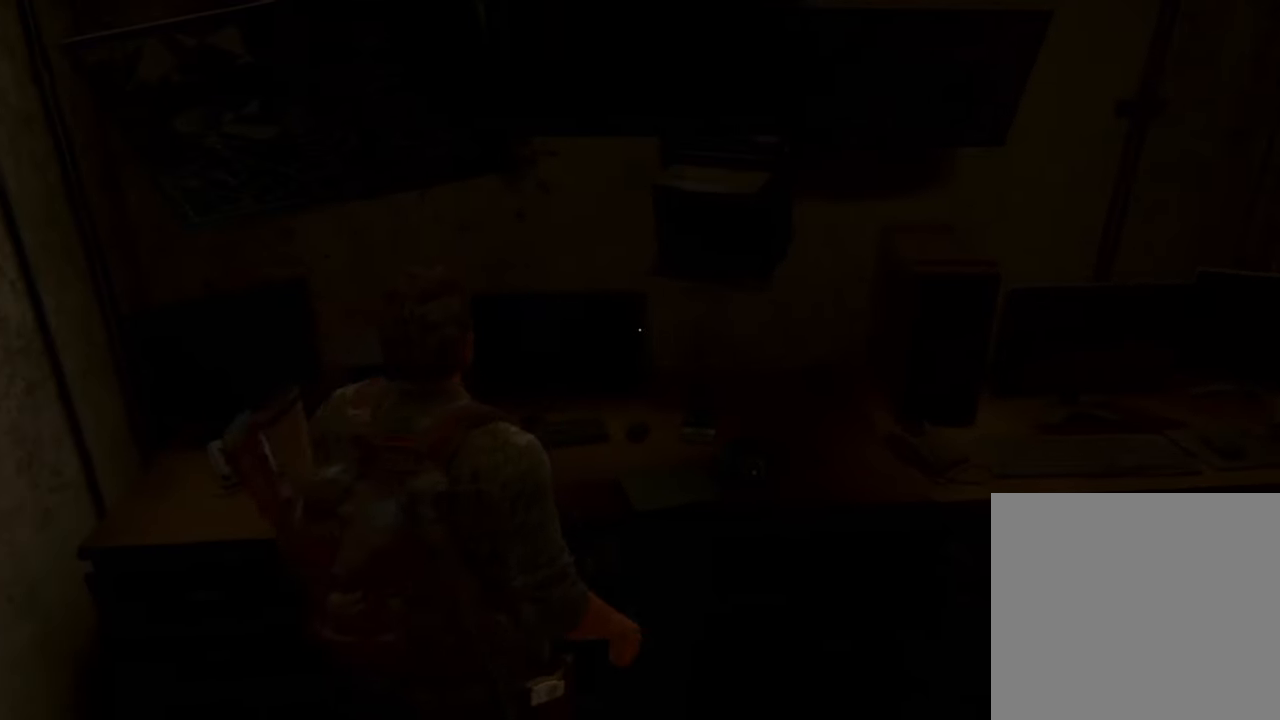
{"buttons": [], "left_stick": "center", "right_stick": "right", "events": [[67, "TRIANGLE", "up"], [300, "DPAD_LEFT", "down"], [300, "right_stick", "right"], [433, "DPAD_LEFT", "up"]]}
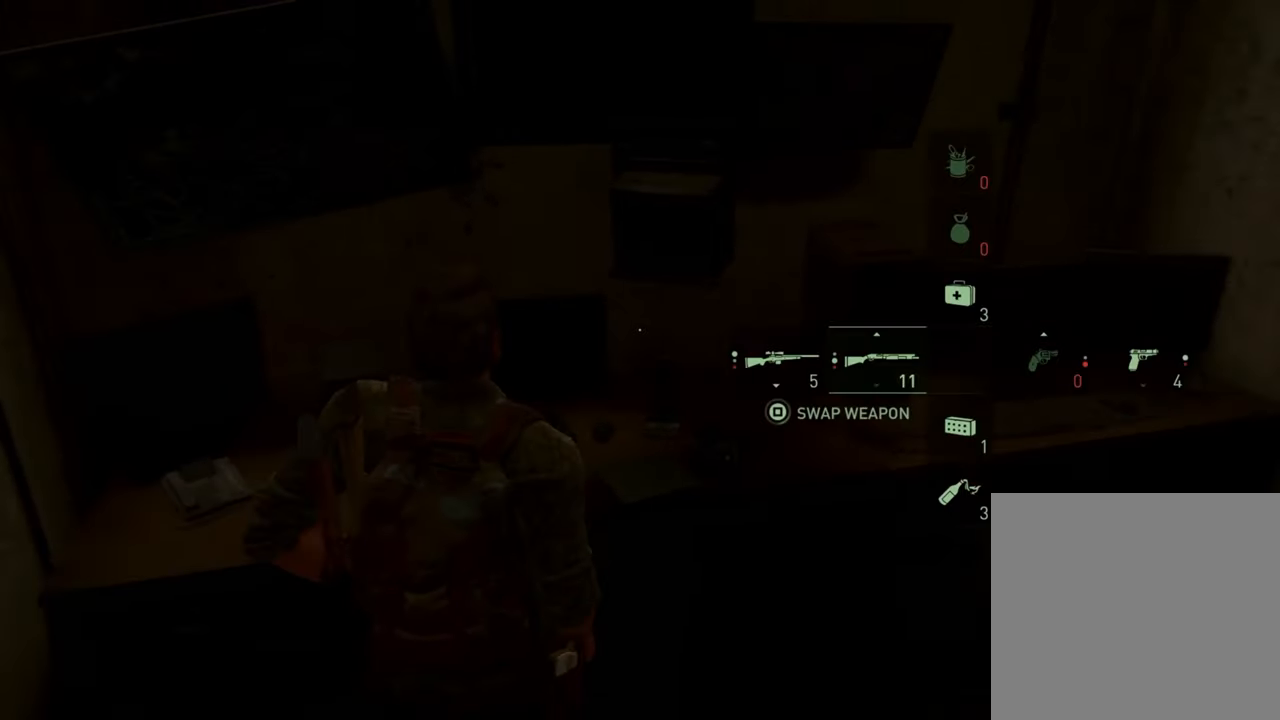
{"buttons": [], "left_stick": "right", "right_stick": "right", "events": [[367, "left_stick", "right"]]}
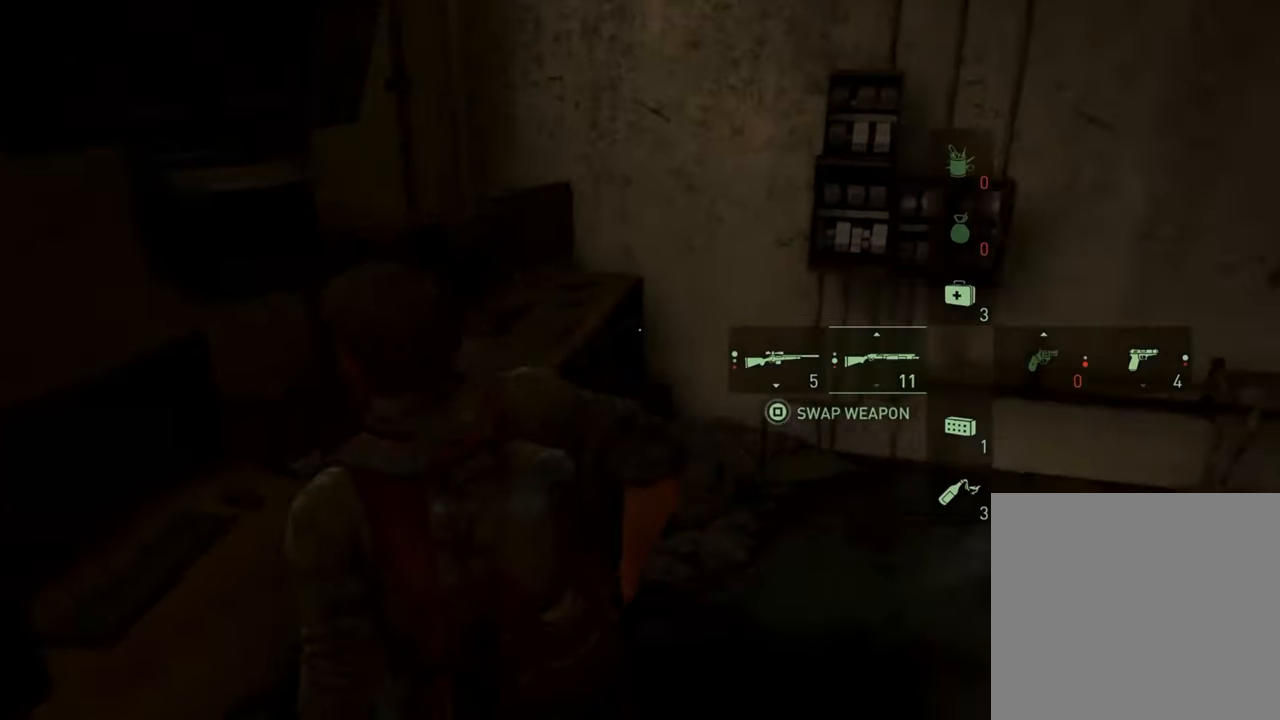
{"buttons": [], "left_stick": "up-right", "right_stick": "right", "events": [[400, "left_stick", "up-right"]]}
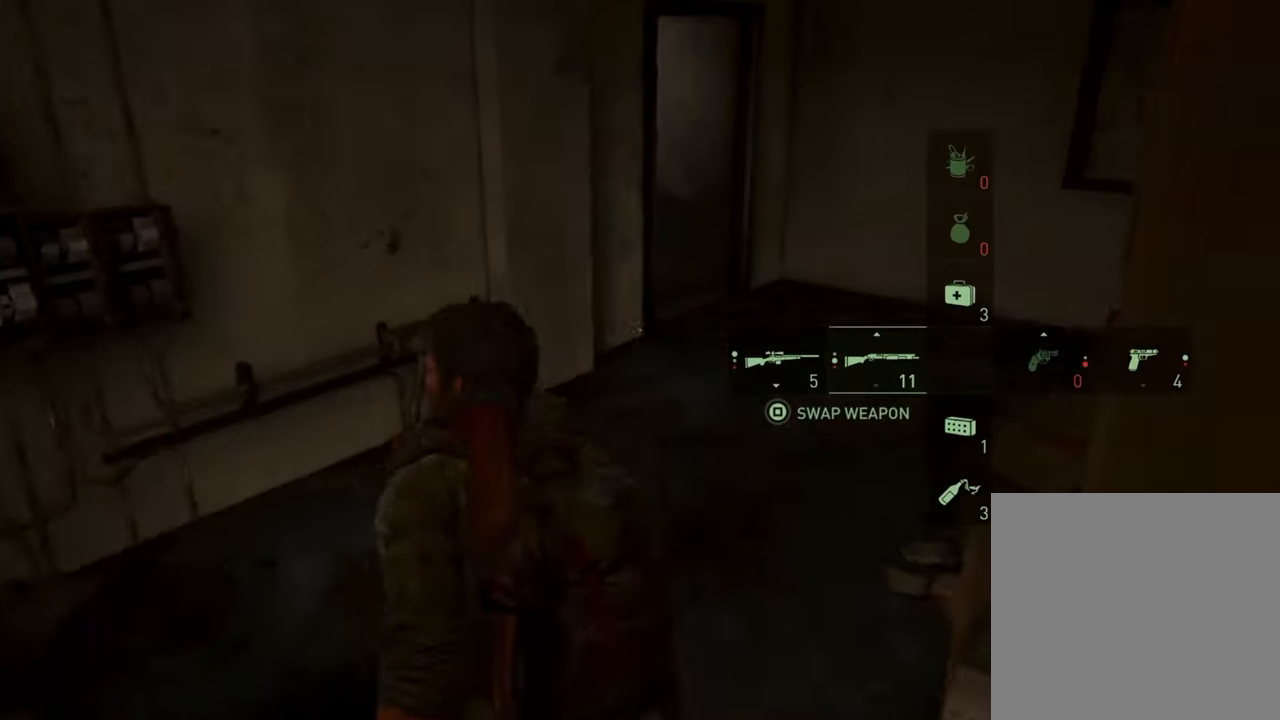
{"buttons": [], "left_stick": "up-right", "right_stick": "left", "events": [[233, "right_stick", "left"]]}
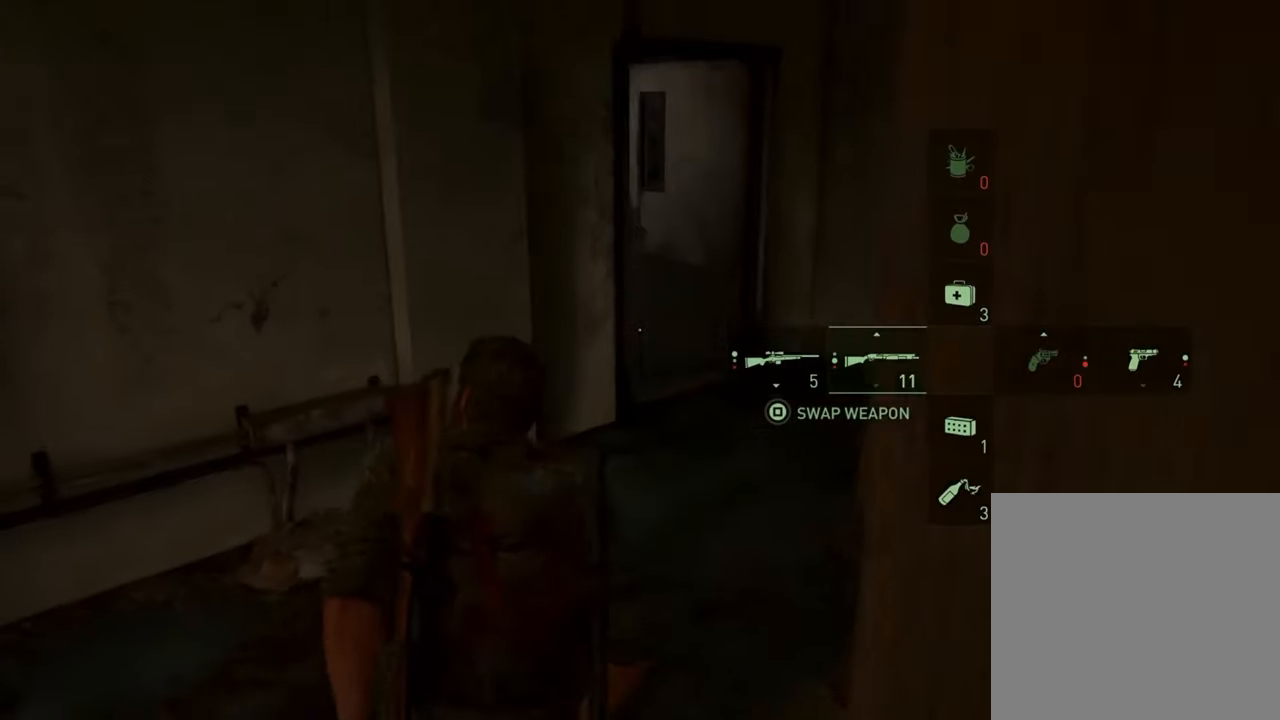
{"buttons": [], "left_stick": "up-right", "right_stick": "left", "events": []}
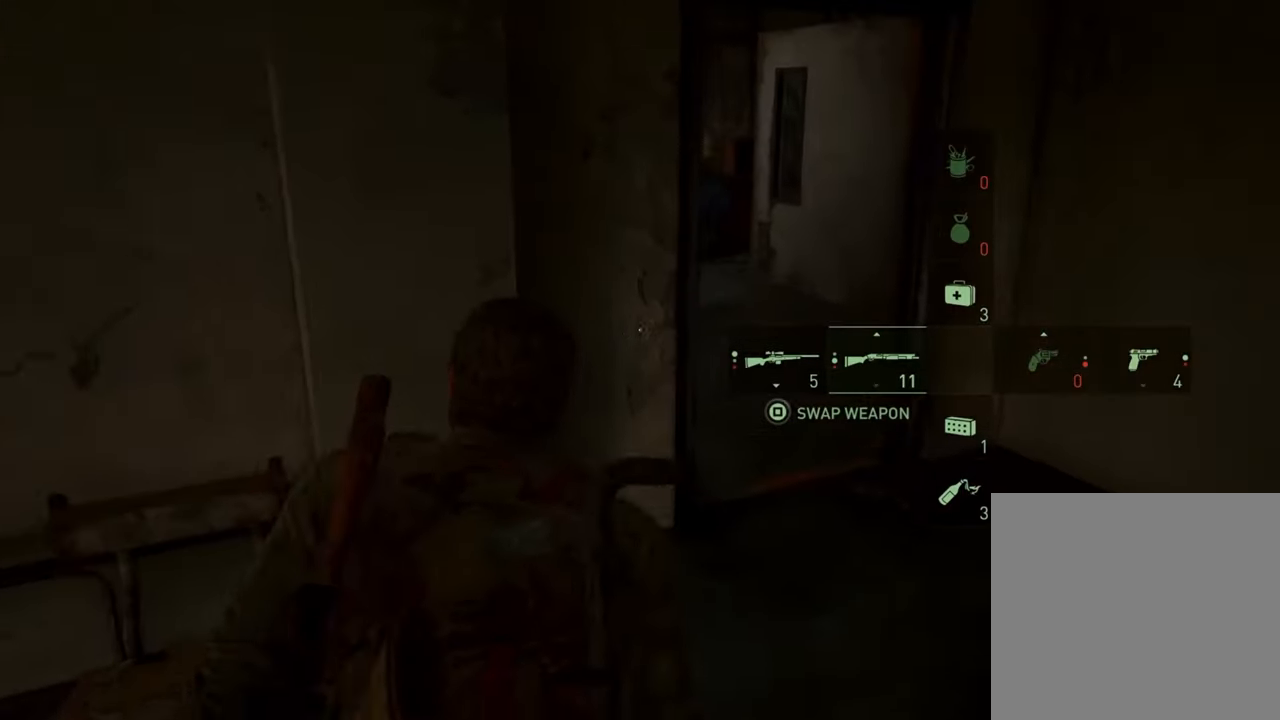
{"buttons": [], "left_stick": "up-right", "right_stick": "left", "events": []}
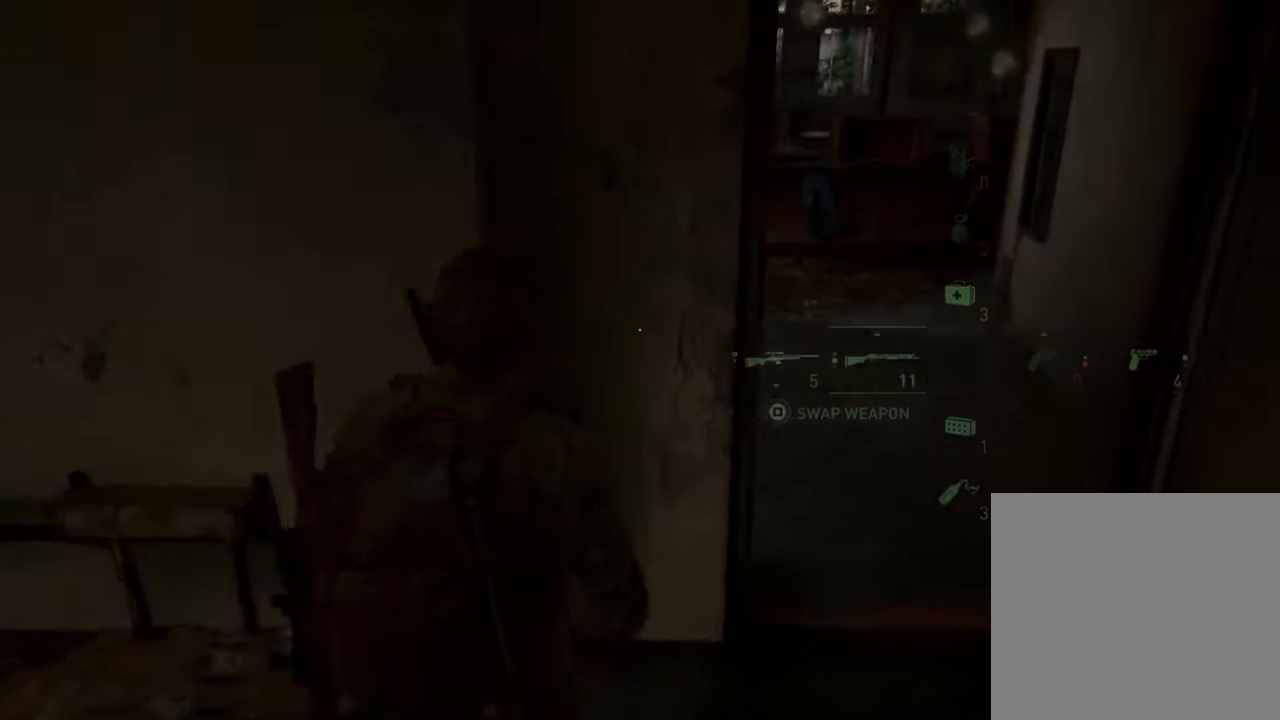
{"buttons": [], "left_stick": "up-right", "right_stick": "left", "events": []}
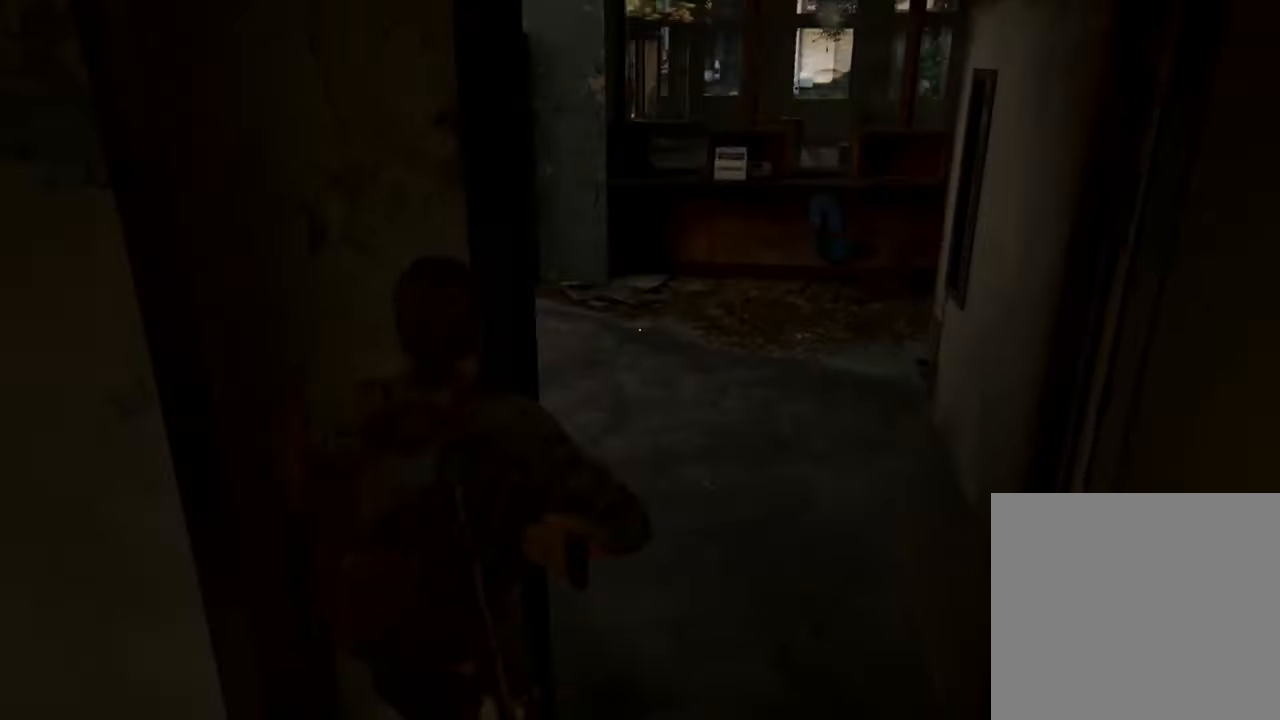
{"buttons": [], "left_stick": "up-right", "right_stick": "center", "events": [[333, "right_stick", "center"]]}
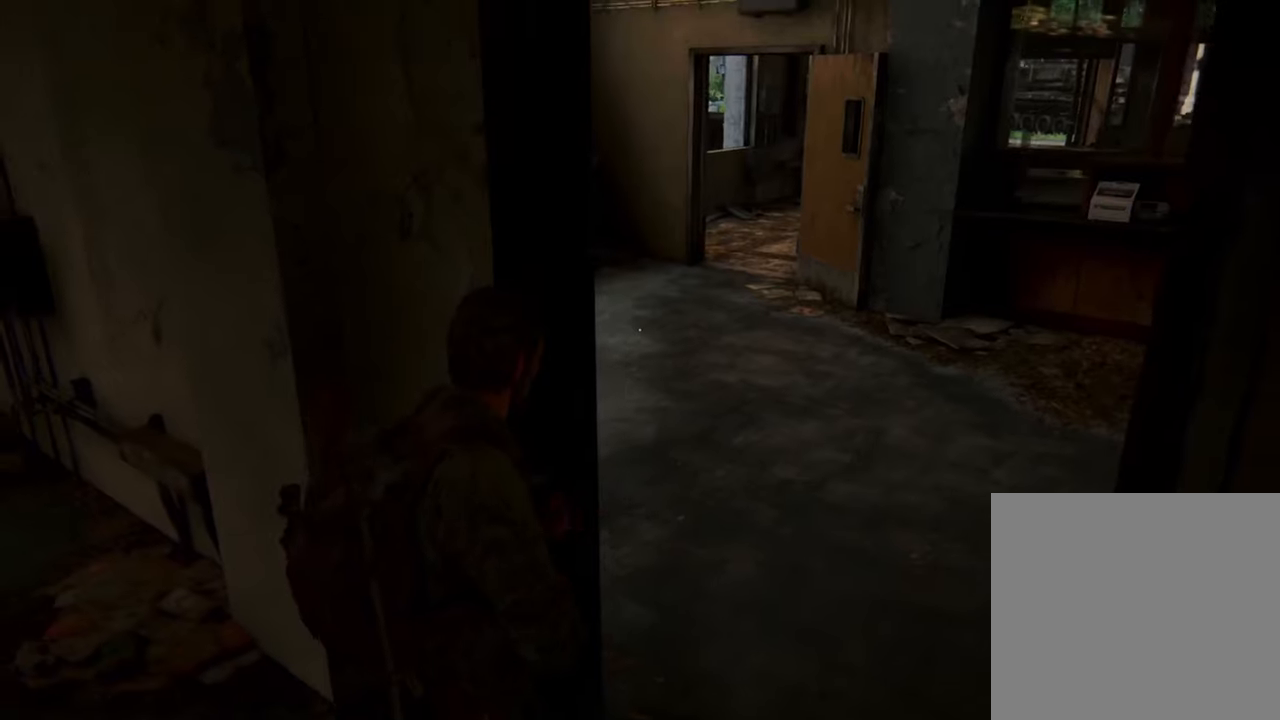
{"buttons": [], "left_stick": "up-right", "right_stick": "center", "events": [[100, "R2", "down"], [366, "R2", "up"]]}
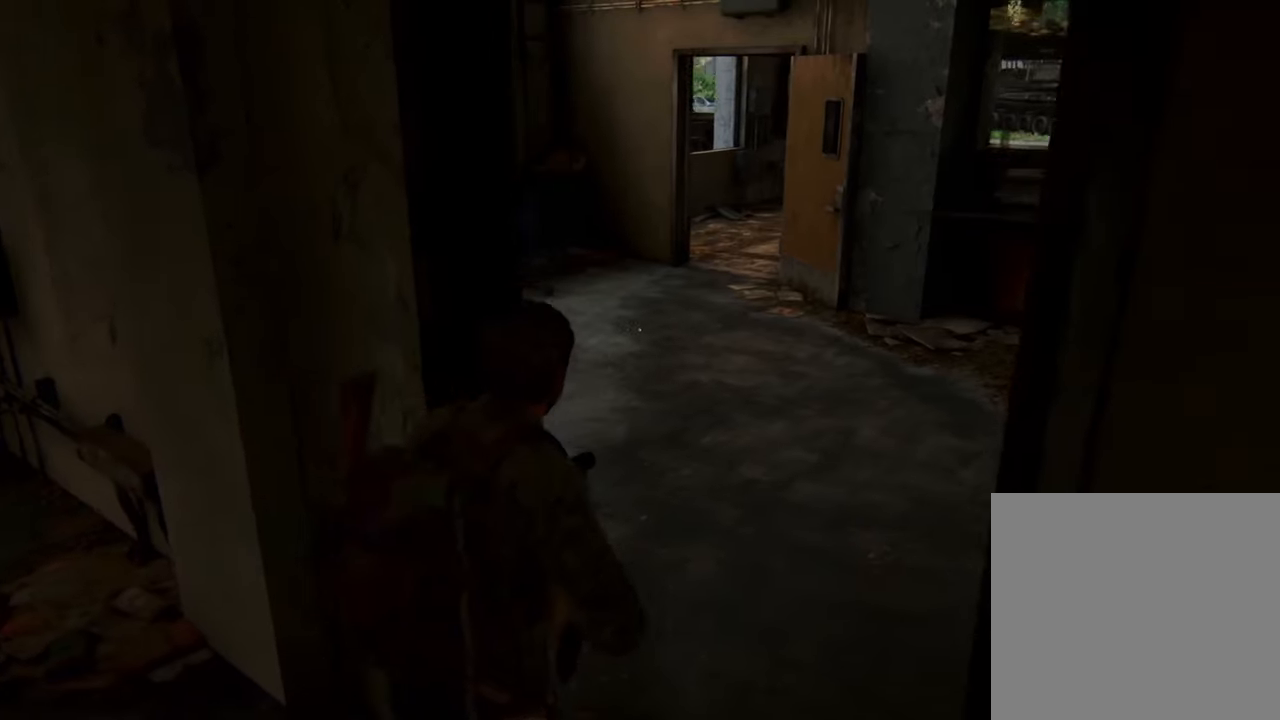
{"buttons": ["L1"], "left_stick": "up-right", "right_stick": "center", "events": [[466, "L1", "down"]]}
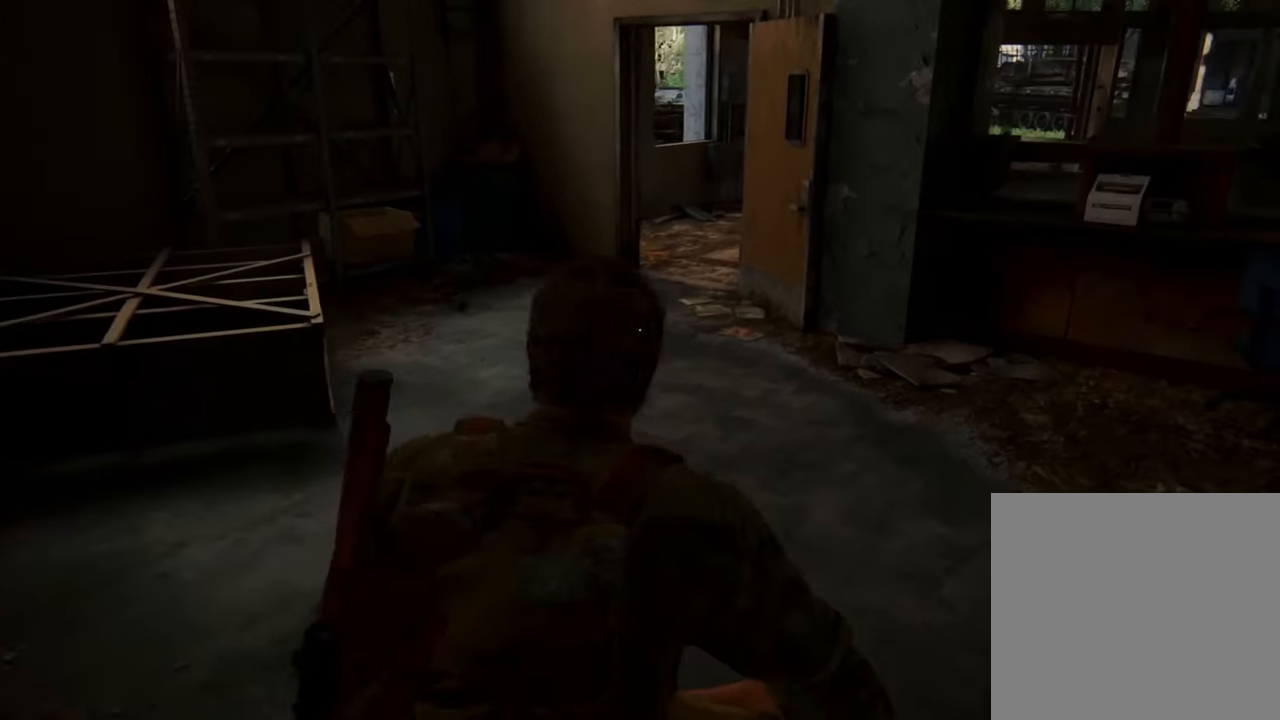
{"buttons": ["L1"], "left_stick": "up-right", "right_stick": "center", "events": []}
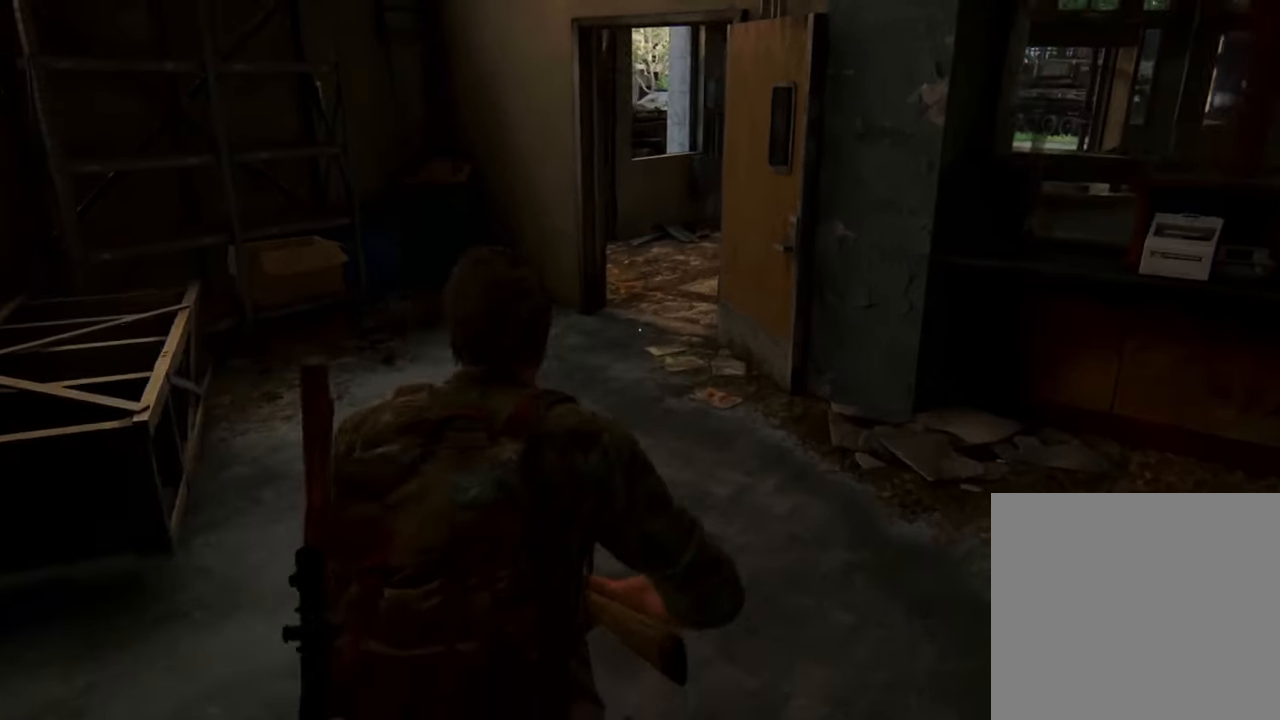
{"buttons": ["L1"], "left_stick": "up-right", "right_stick": "center", "events": []}
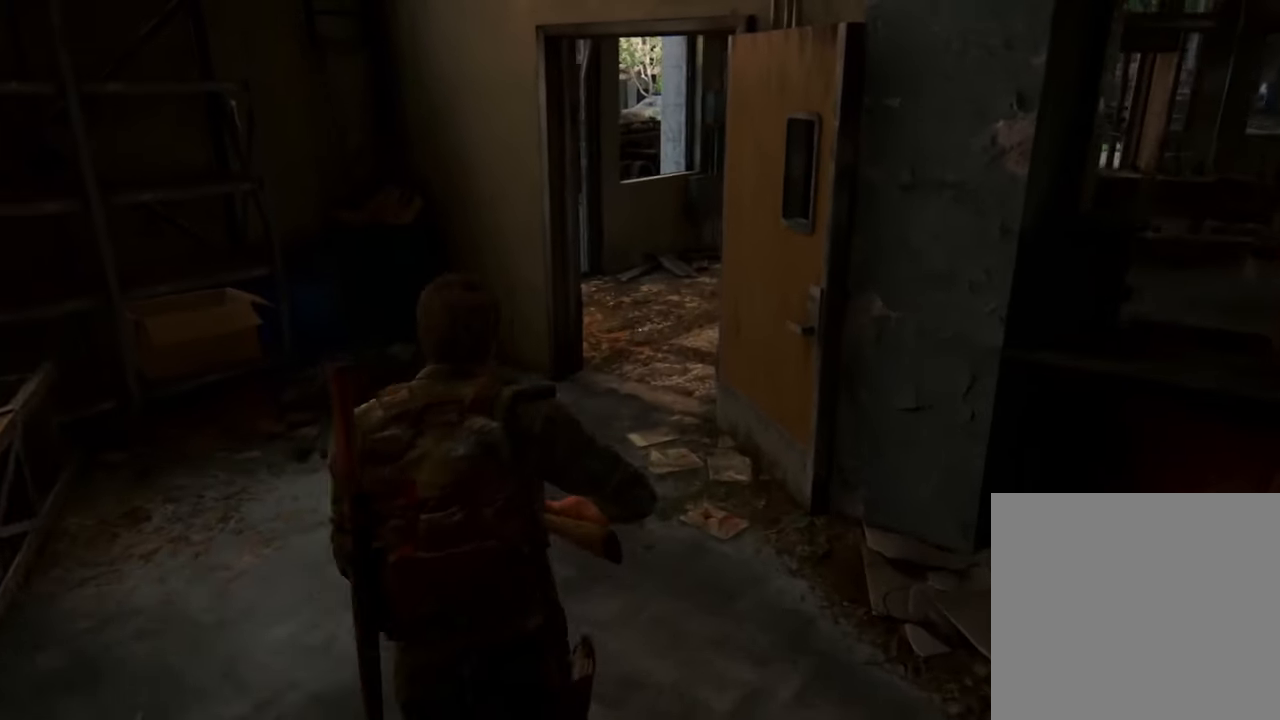
{"buttons": ["L1"], "left_stick": "up-right", "right_stick": "center", "events": []}
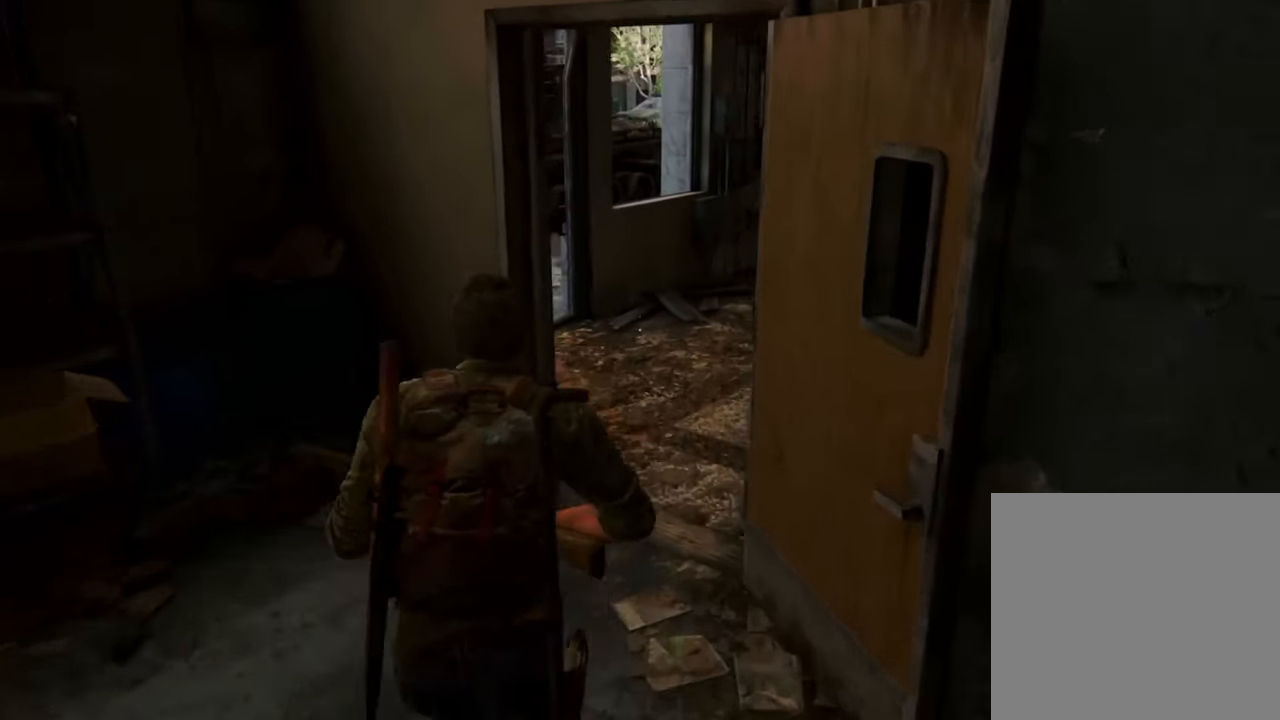
{"buttons": ["L1"], "left_stick": "up-right", "right_stick": "left", "events": [[366, "right_stick", "left"]]}
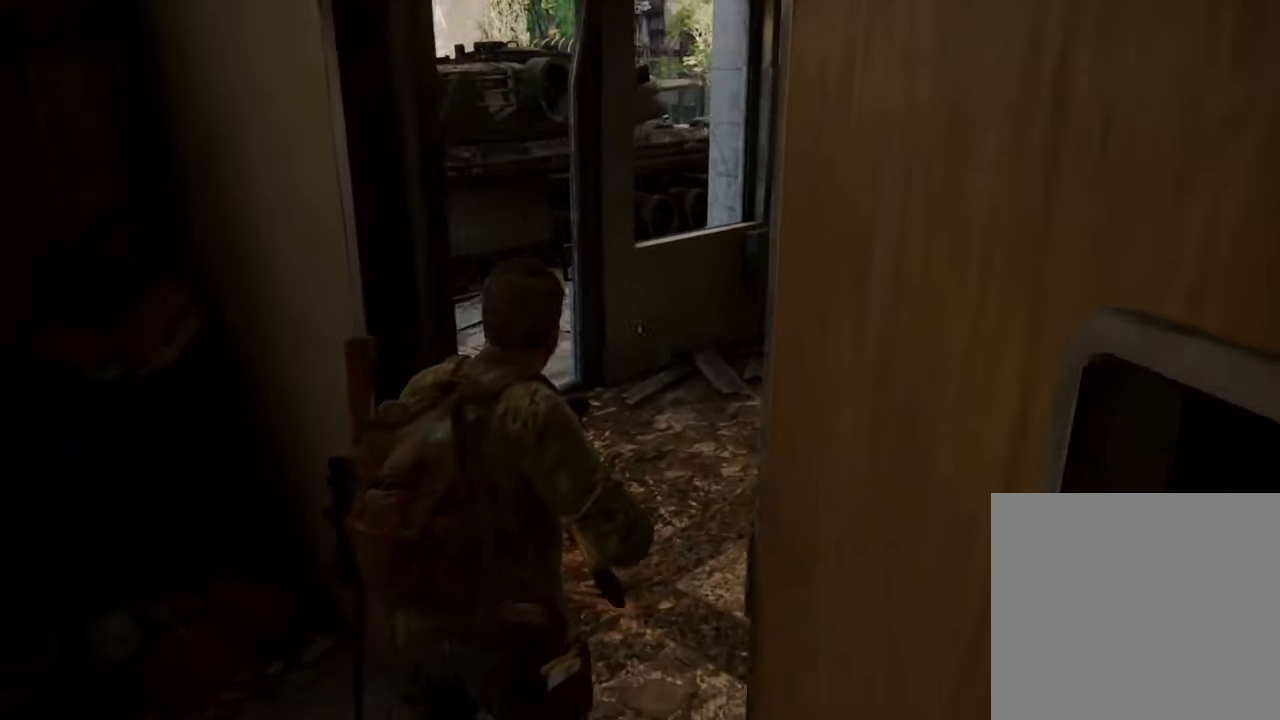
{"buttons": ["L1"], "left_stick": "up-right", "right_stick": "center", "events": [[366, "right_stick", "center"]]}
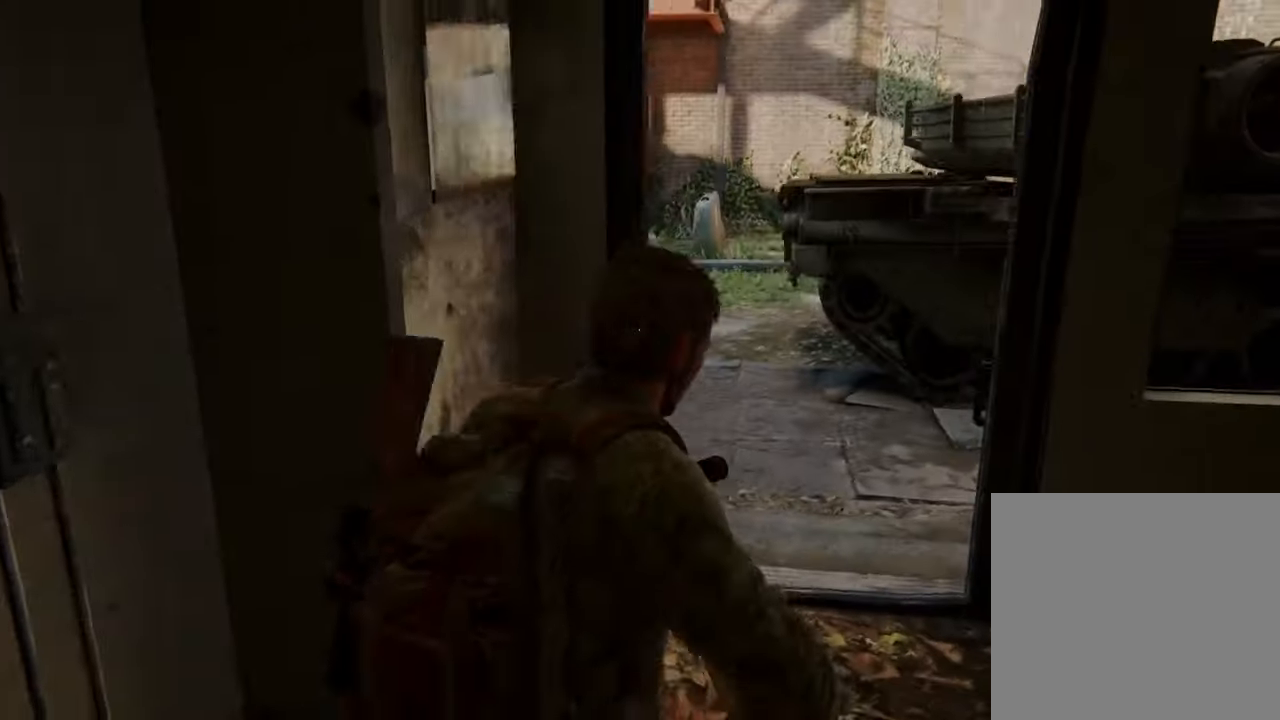
{"buttons": ["L1"], "left_stick": "up", "right_stick": "center", "events": [[433, "R2", "down"], [433, "left_stick", "up"], [500, "R2", "up"]]}